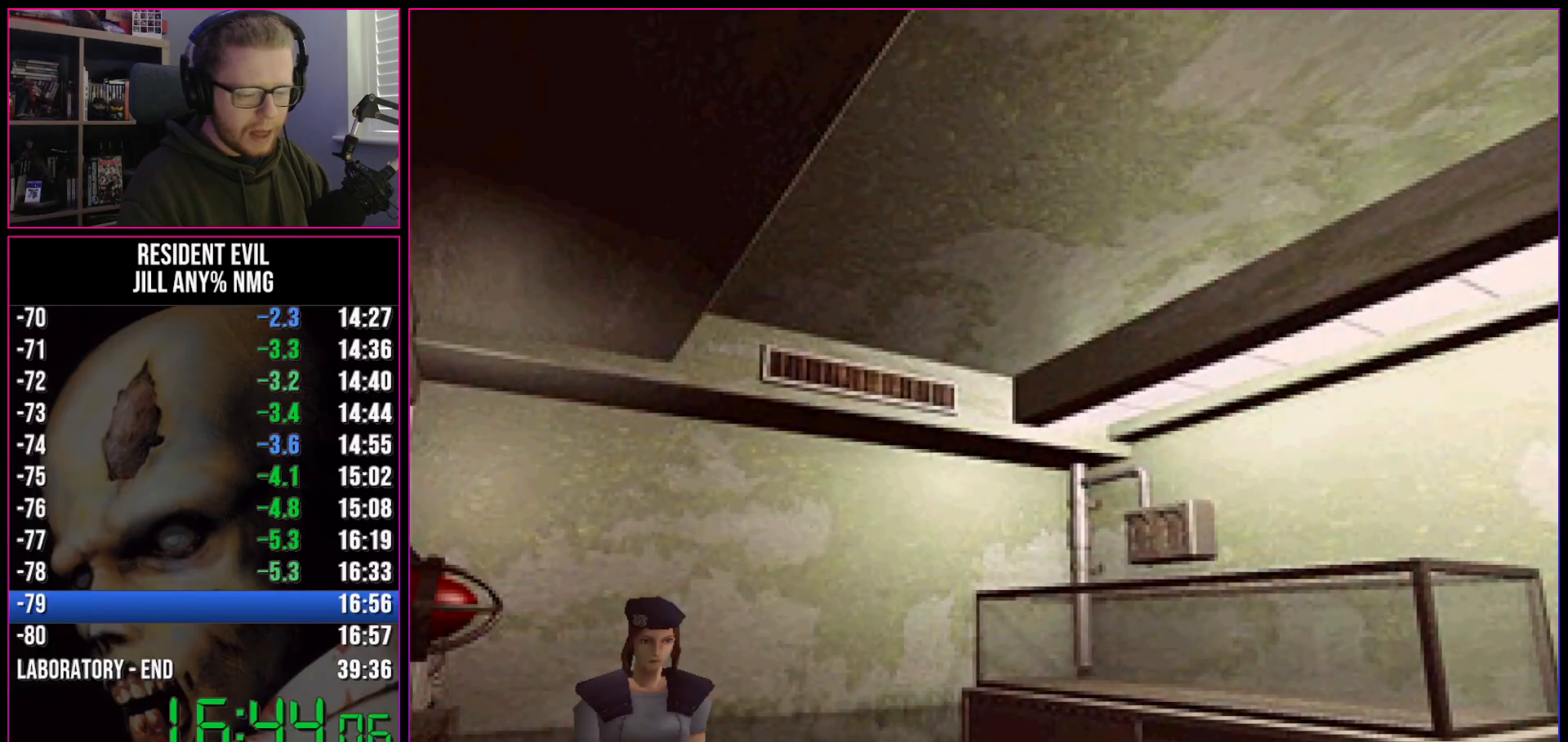
Gameplay with keyboard; each line is a JSON object with the keys held at the frame after it. "events" lists presses ("down") and releases ("up") of "a", "act", "aim", "d", "inv", "run", "s", "space" and "w" between this image and that frame as [ms after this image, input, new state], when the widget could be followed in between. No other keys are recorded. Mouse input is not recorded. Key names are as the overlay labels them; some are game actions (e.g. jump) rather than physical keys.
{"keys": ["w"], "events": [[483, "w", "down"]]}
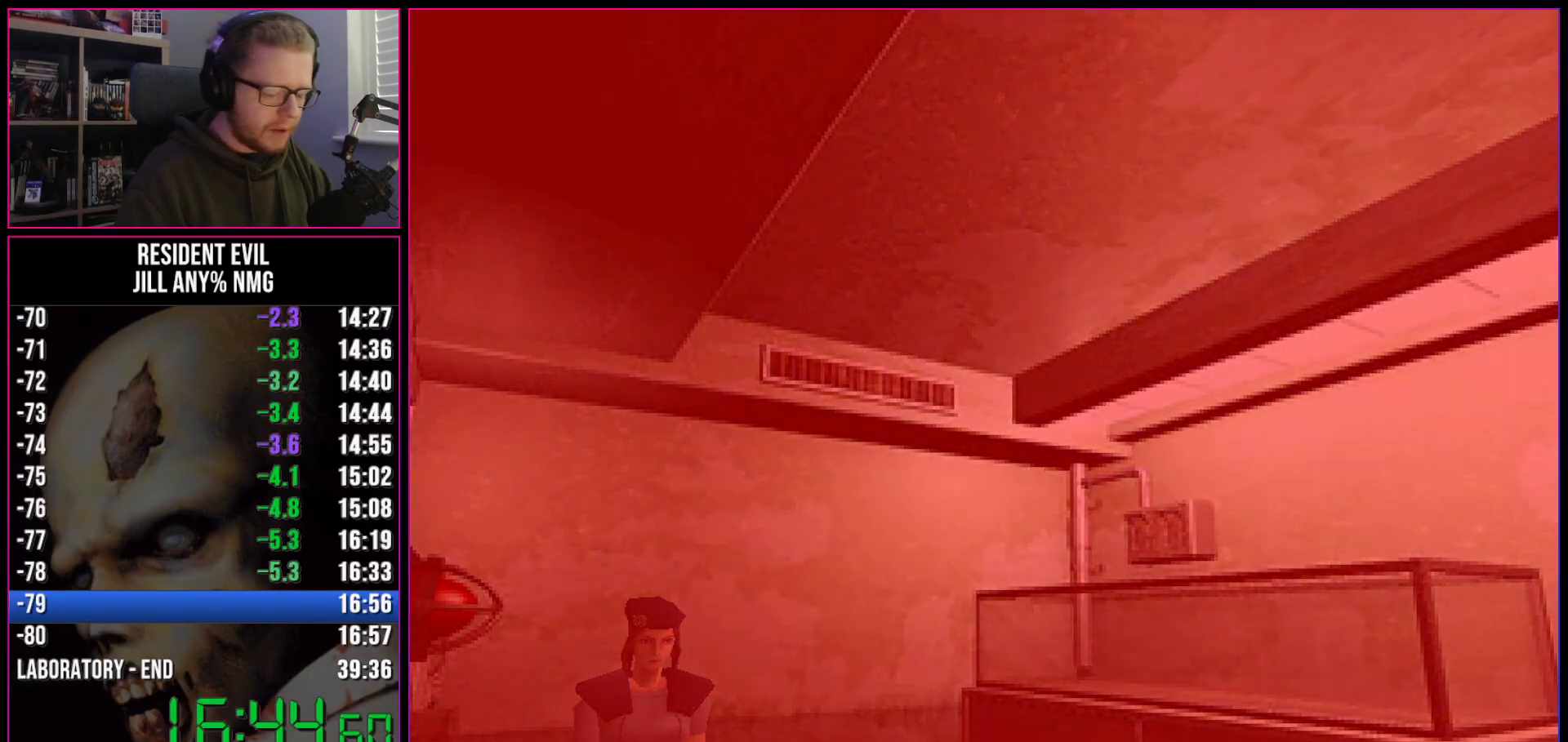
{"keys": ["run", "w"], "events": [[167, "run", "down"]]}
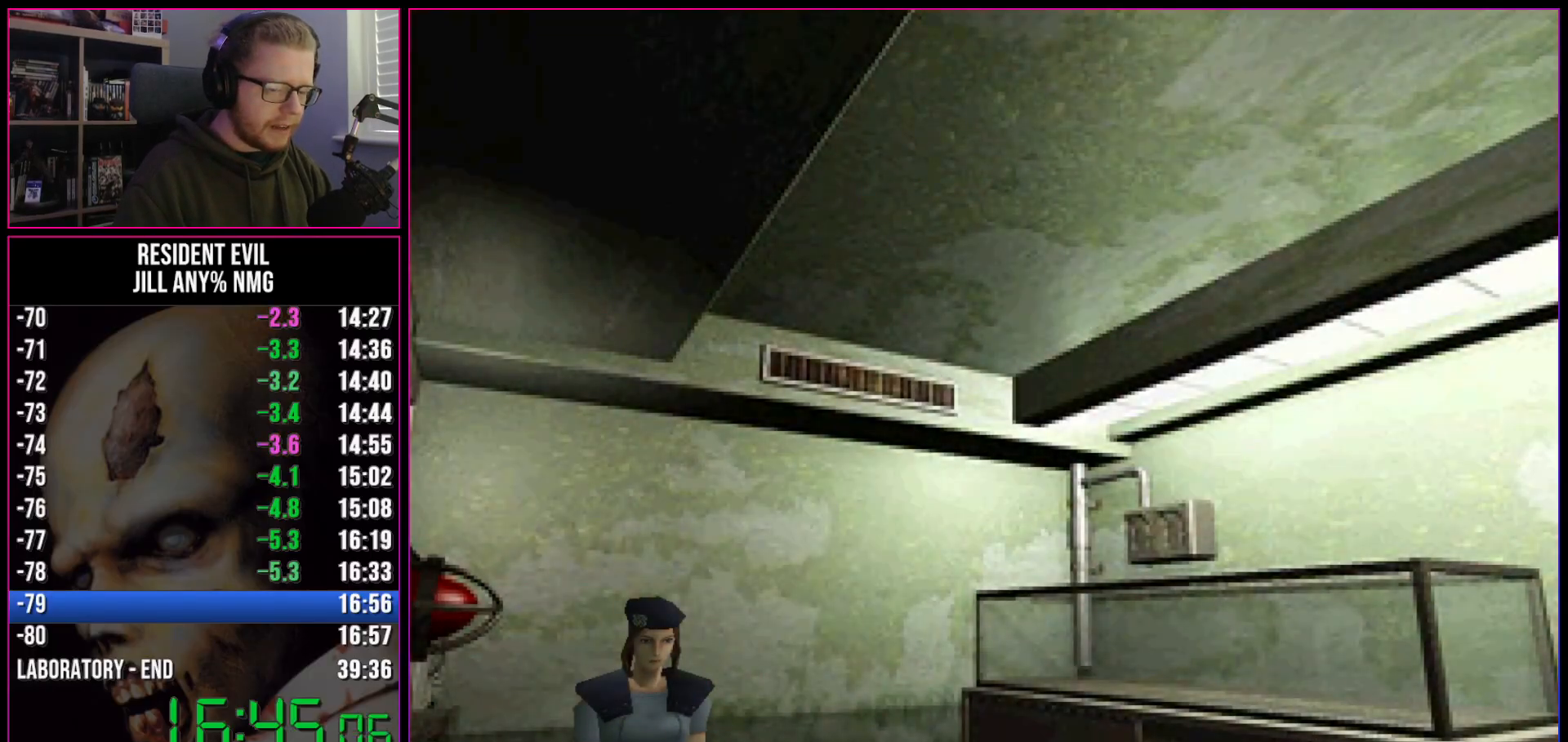
{"keys": ["run", "w"], "events": []}
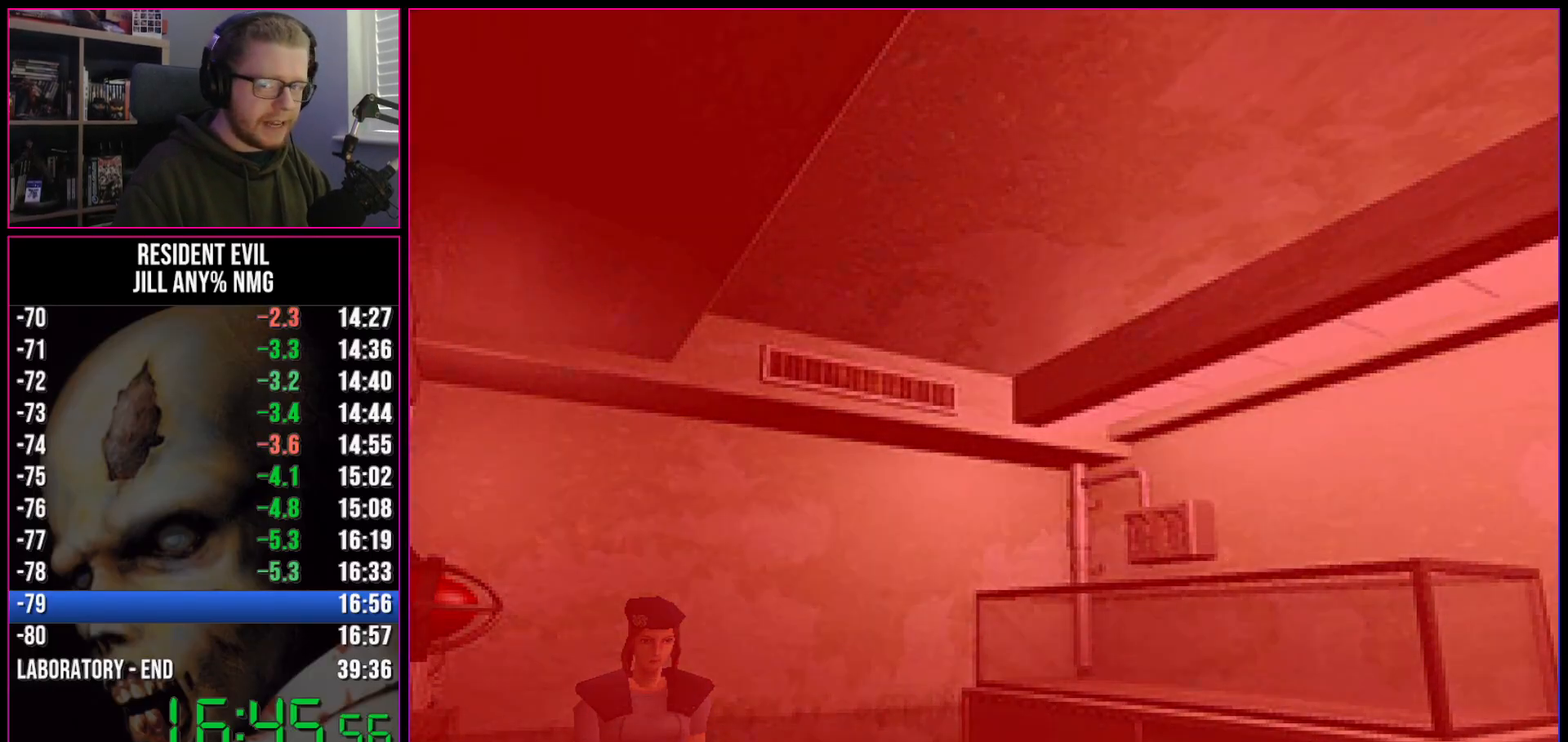
{"keys": ["run", "w"], "events": []}
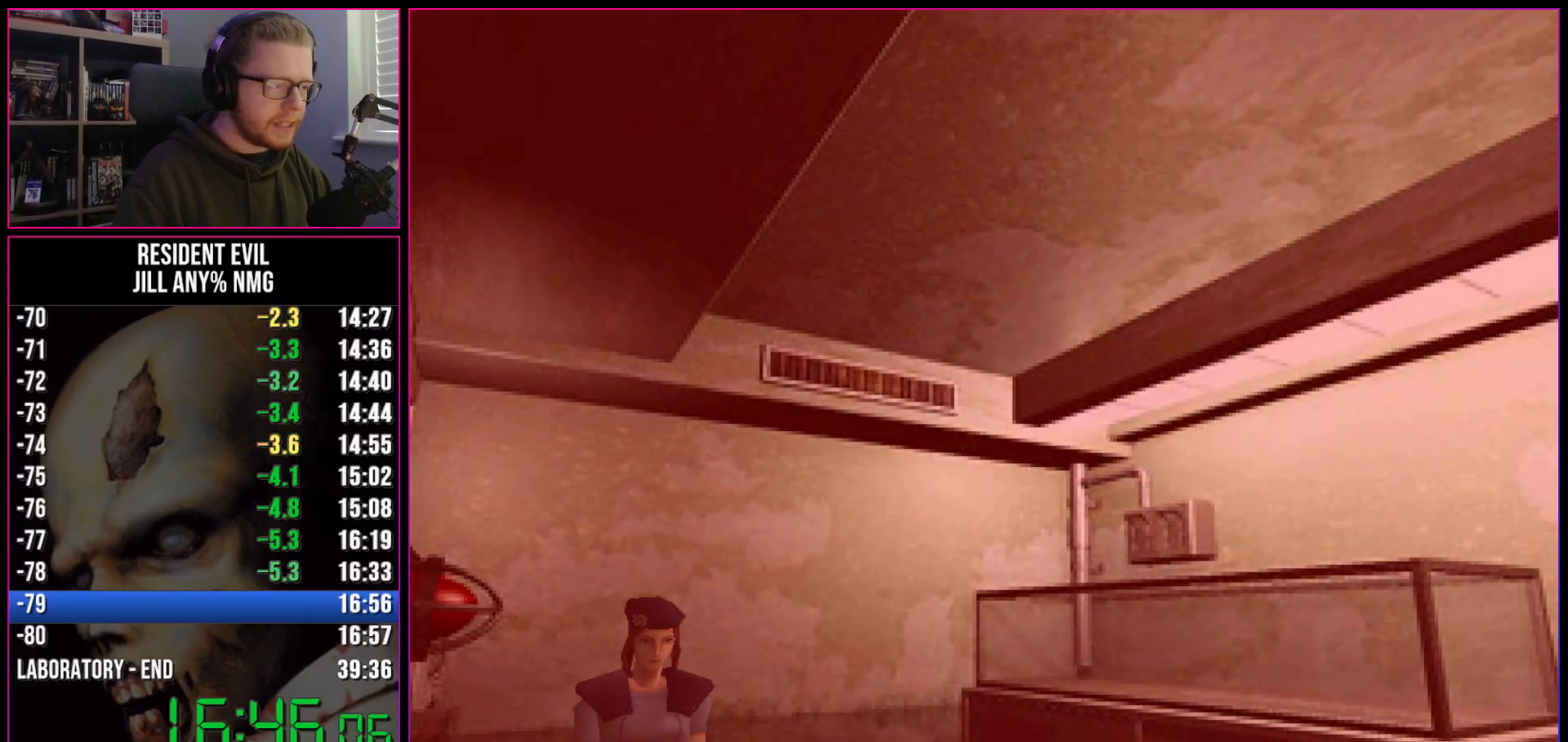
{"keys": ["run", "w"], "events": []}
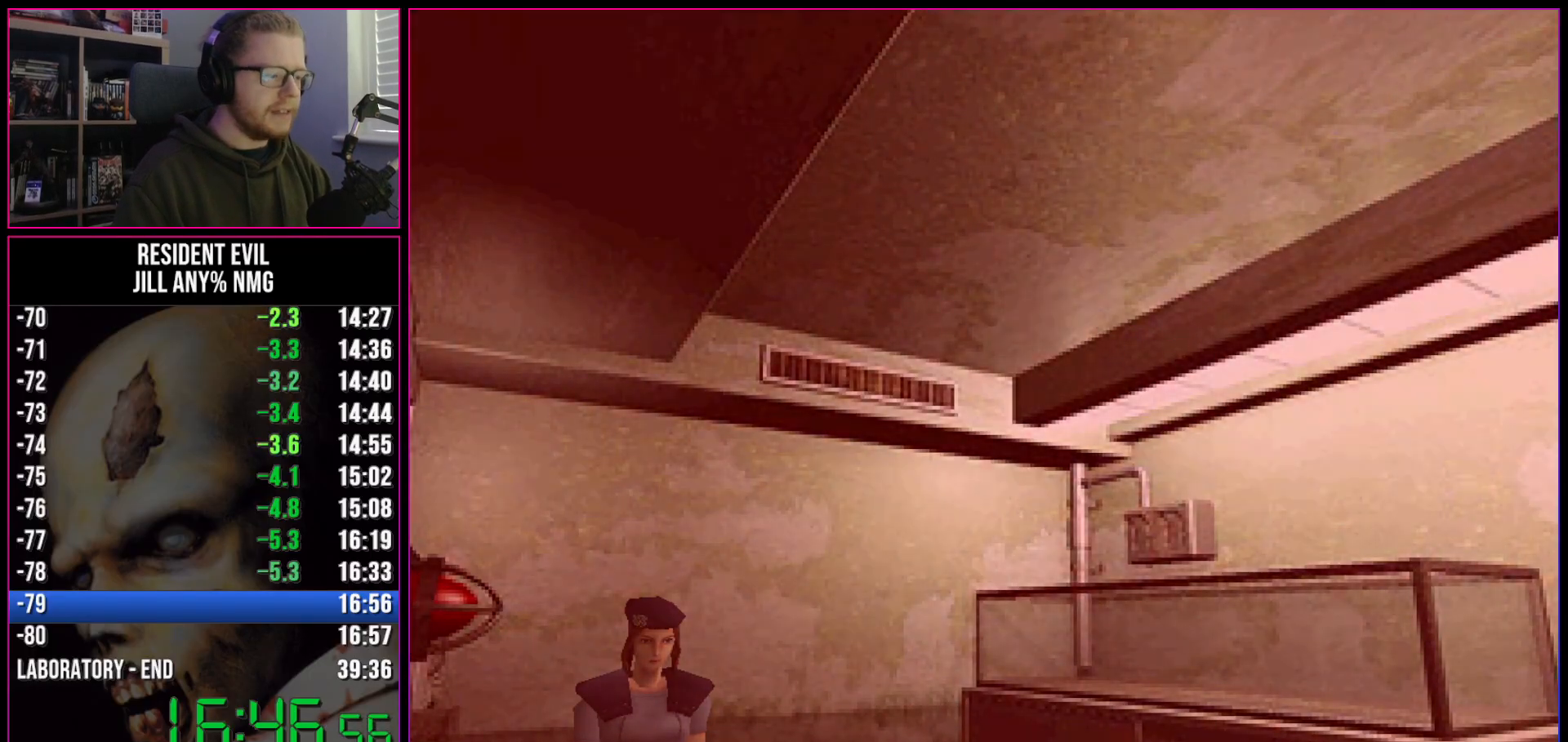
{"keys": ["run", "w"], "events": []}
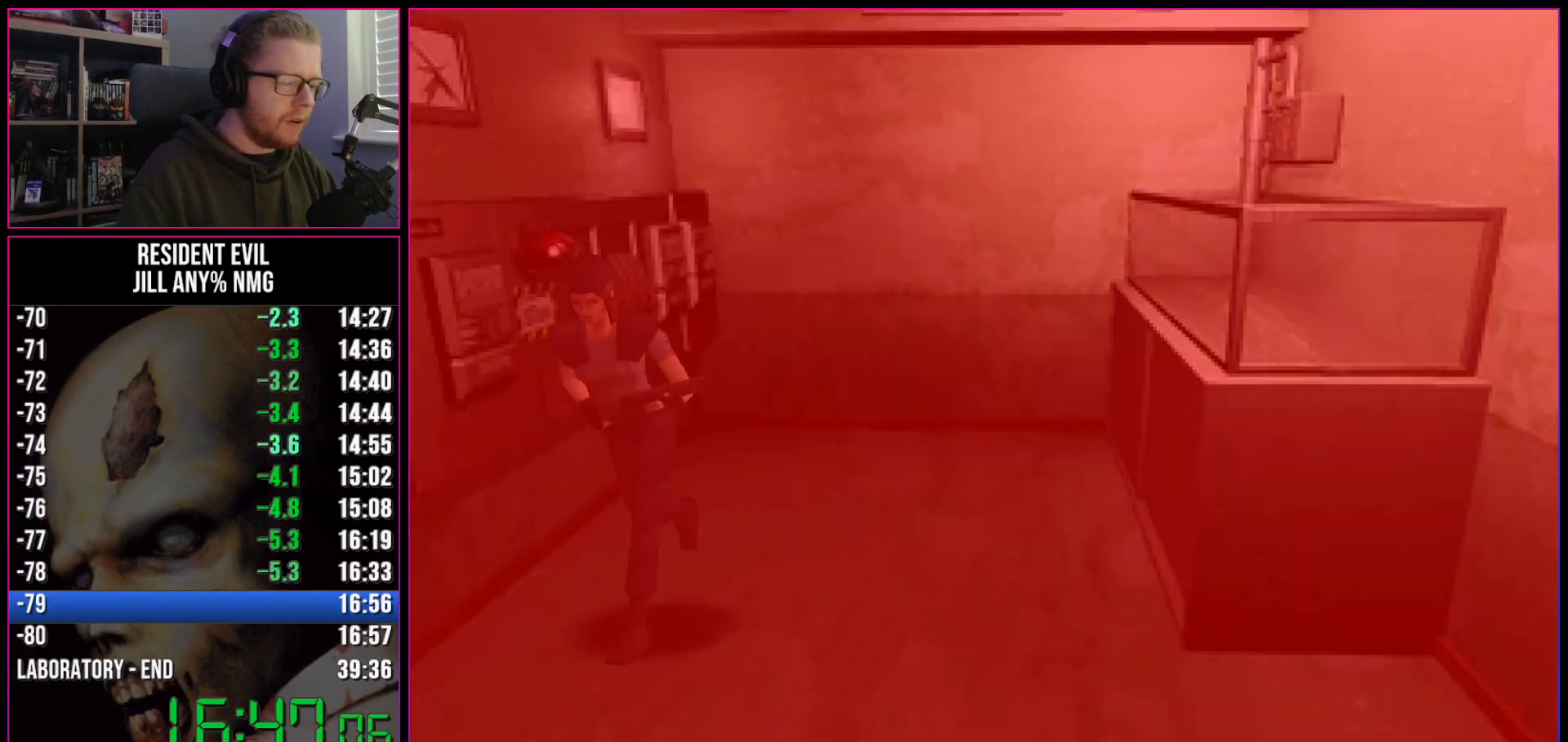
{"keys": ["run", "w"], "events": []}
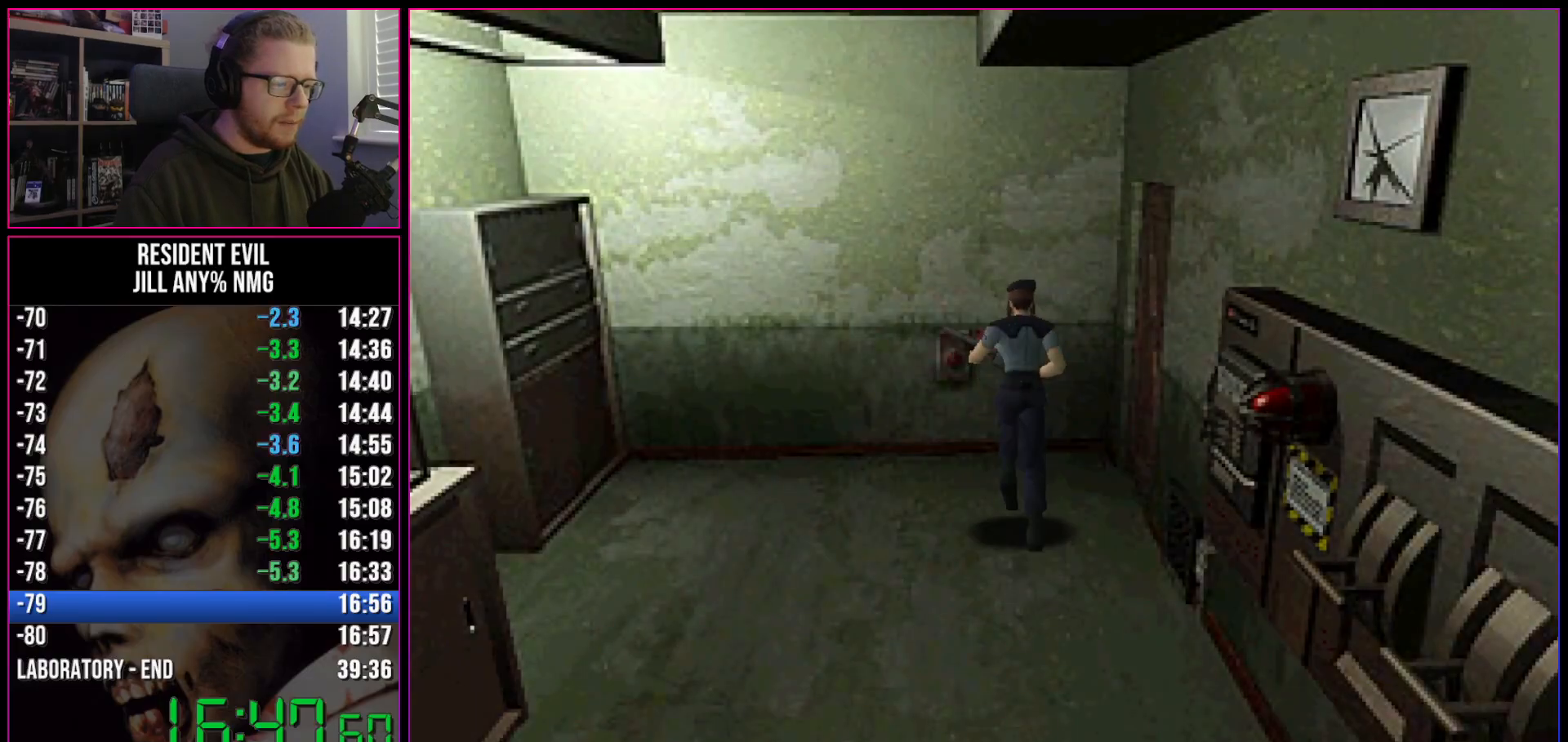
{"keys": ["act", "run", "w"], "events": [[167, "act", "down"], [217, "a", "down"], [217, "act", "up"], [267, "act", "down"], [300, "a", "up"], [300, "act", "up"], [350, "act", "down"], [400, "act", "up"], [450, "act", "down"]]}
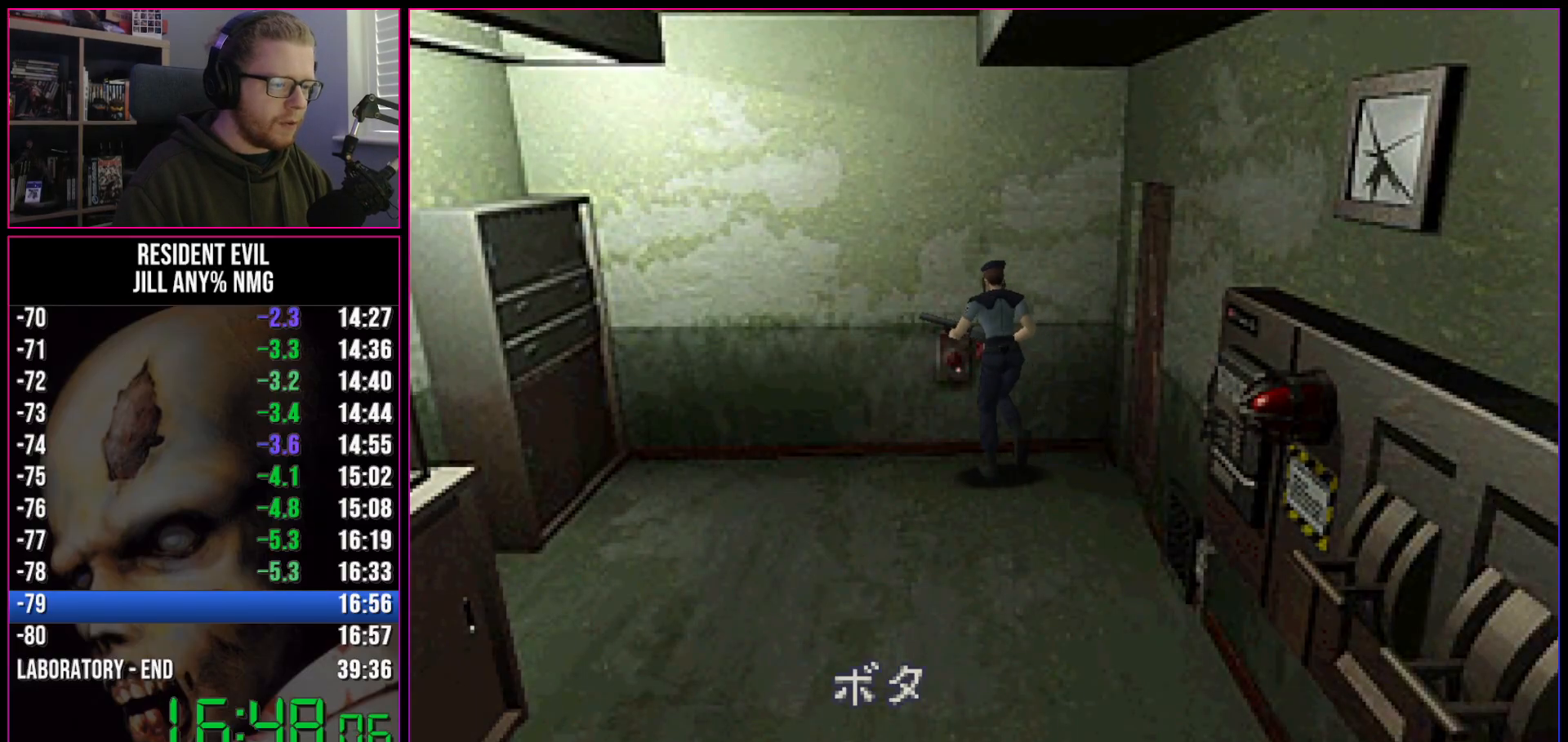
{"keys": ["act", "run"], "events": [[50, "w", "up"]]}
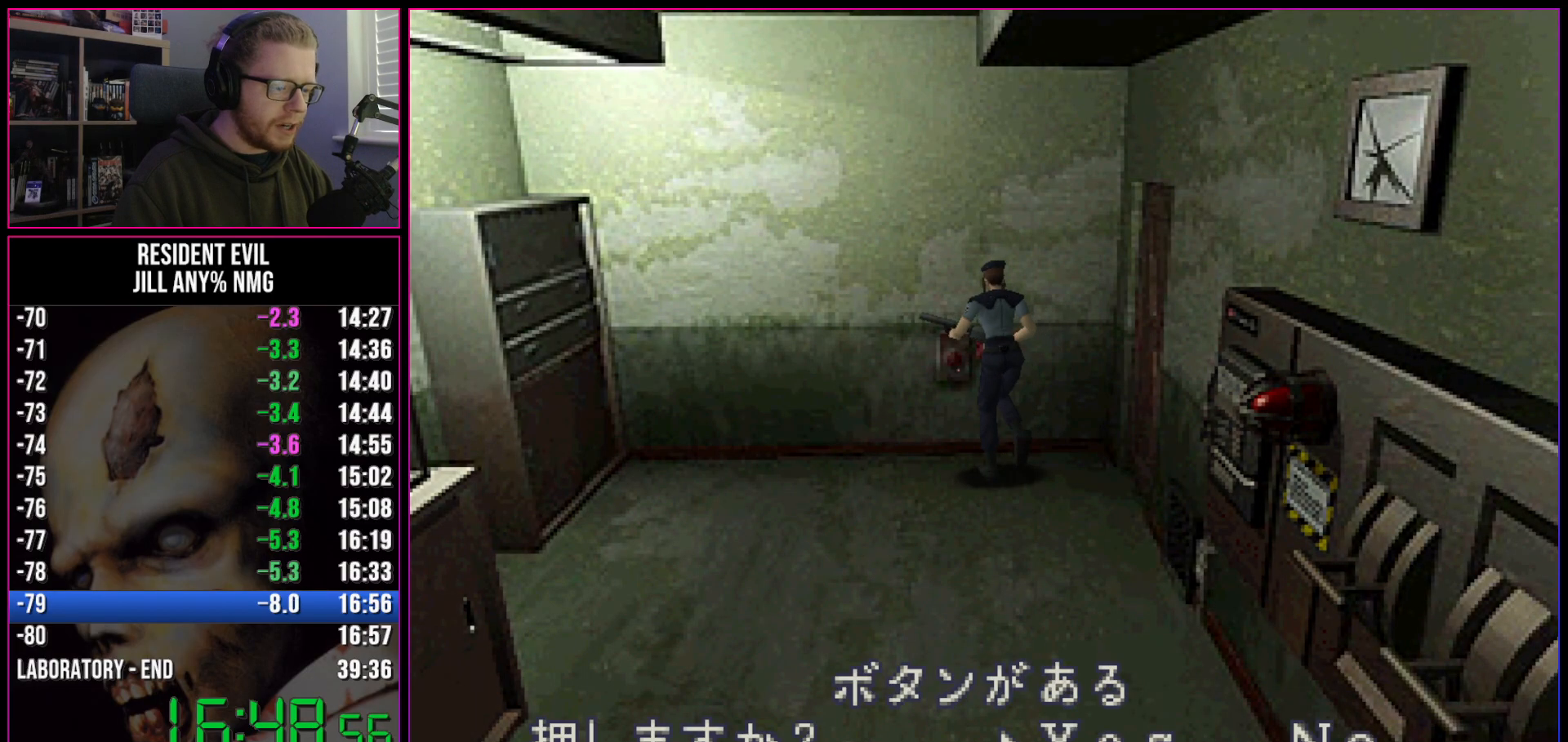
{"keys": ["act", "d", "run"], "events": [[50, "act", "up"], [100, "act", "down"], [200, "d", "down"], [250, "act", "up"], [383, "act", "down"]]}
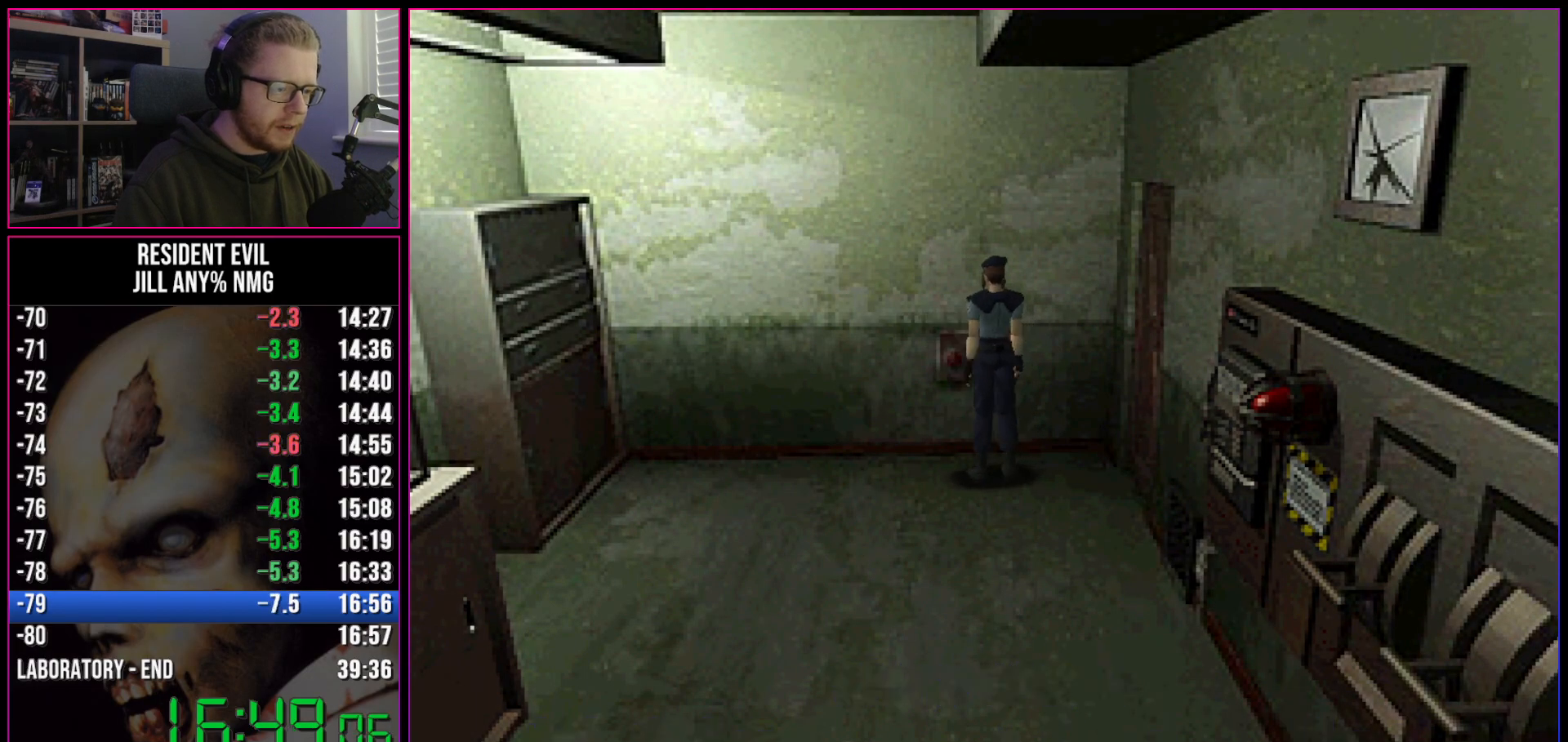
{"keys": ["act", "d", "run"], "events": []}
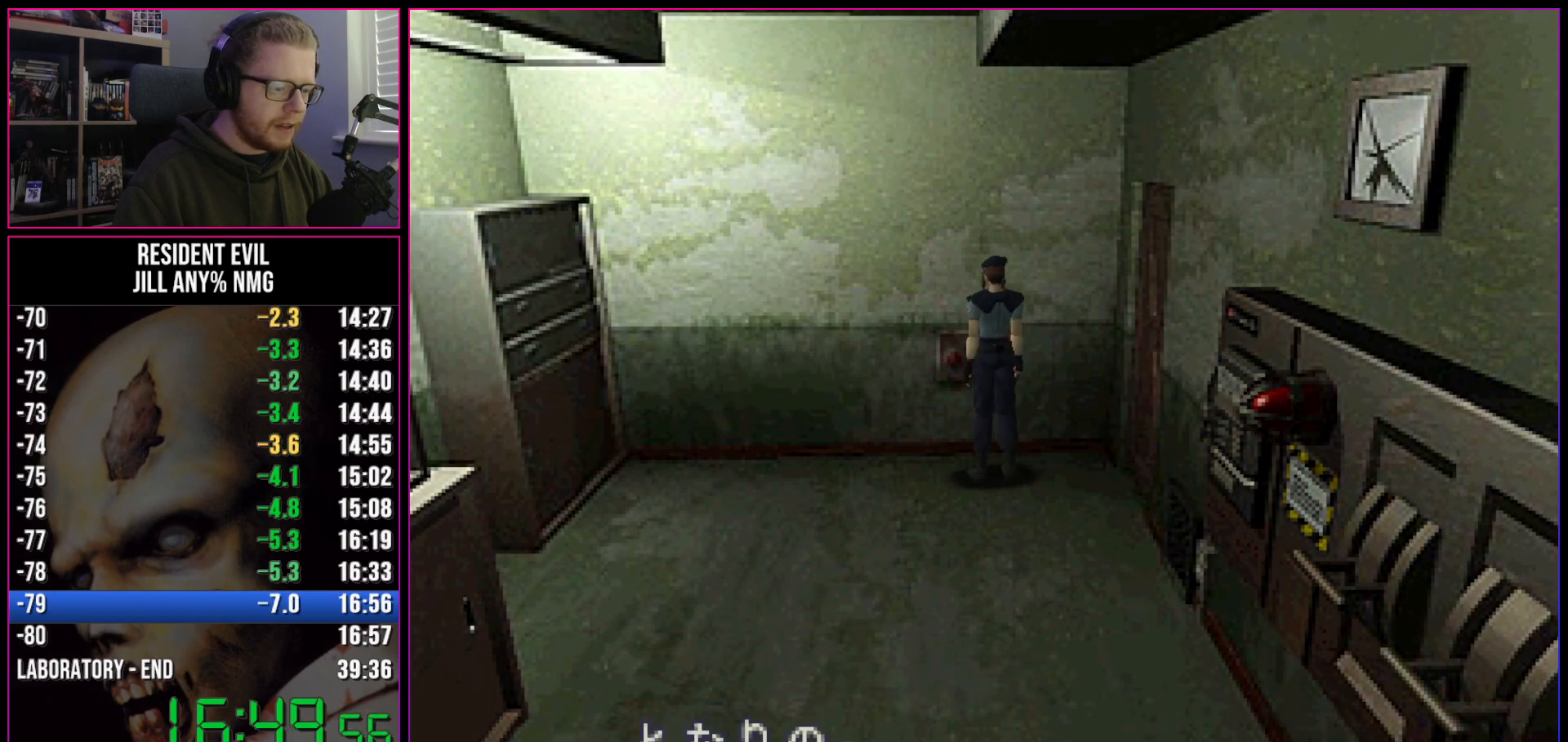
{"keys": ["act", "d", "run"], "events": [[367, "act", "up"], [417, "act", "down"]]}
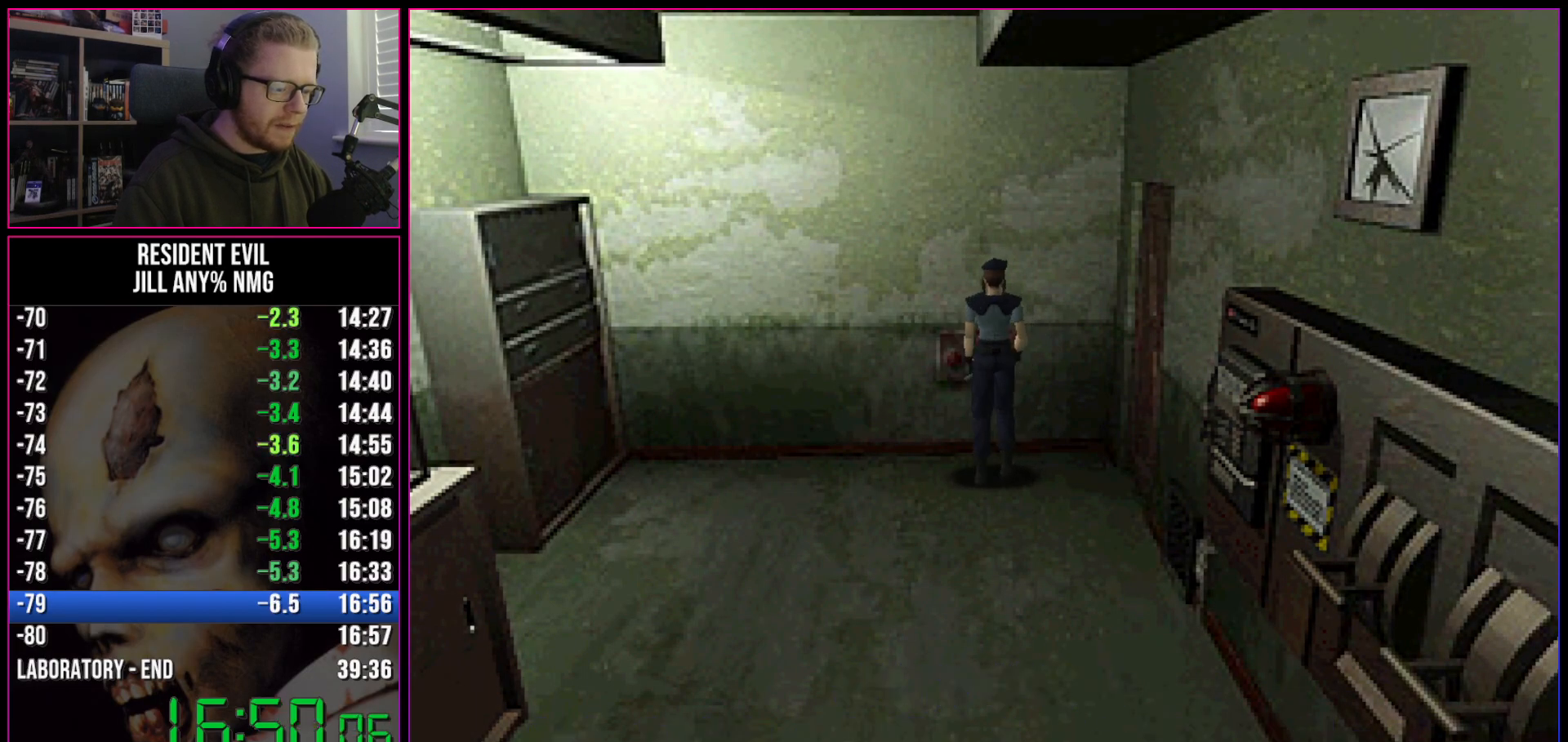
{"keys": ["run", "w"], "events": [[17, "act", "up"], [333, "w", "down"], [383, "act", "down"], [483, "act", "up"], [483, "d", "up"]]}
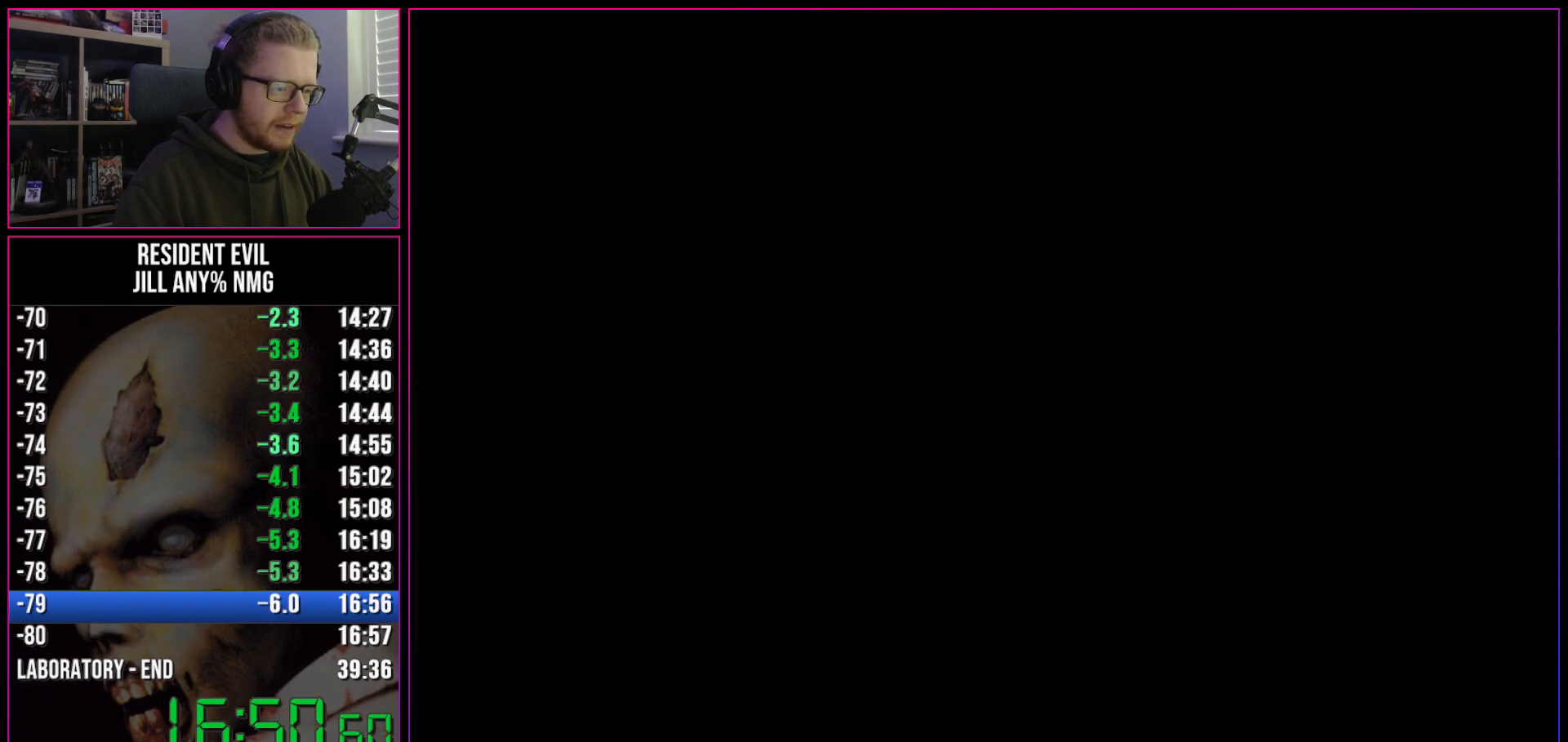
{"keys": ["a", "run"], "events": [[33, "act", "down"], [67, "act", "up"], [117, "act", "down"], [167, "a", "down"], [167, "act", "up"], [167, "w", "up"], [217, "act", "down"], [267, "act", "up"], [317, "act", "down"], [350, "act", "up"], [400, "act", "down"], [500, "act", "up"]]}
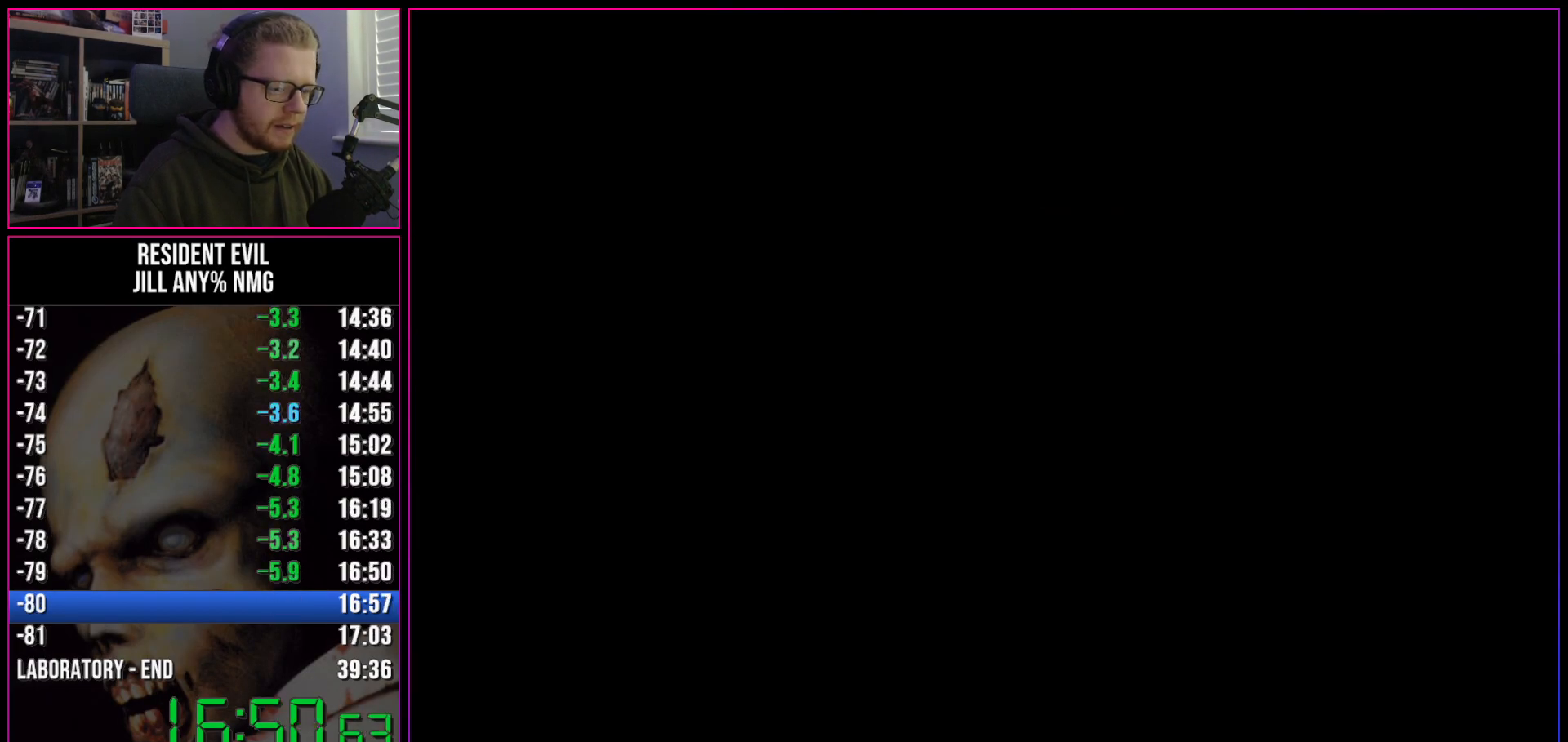
{"keys": ["a", "run"], "events": []}
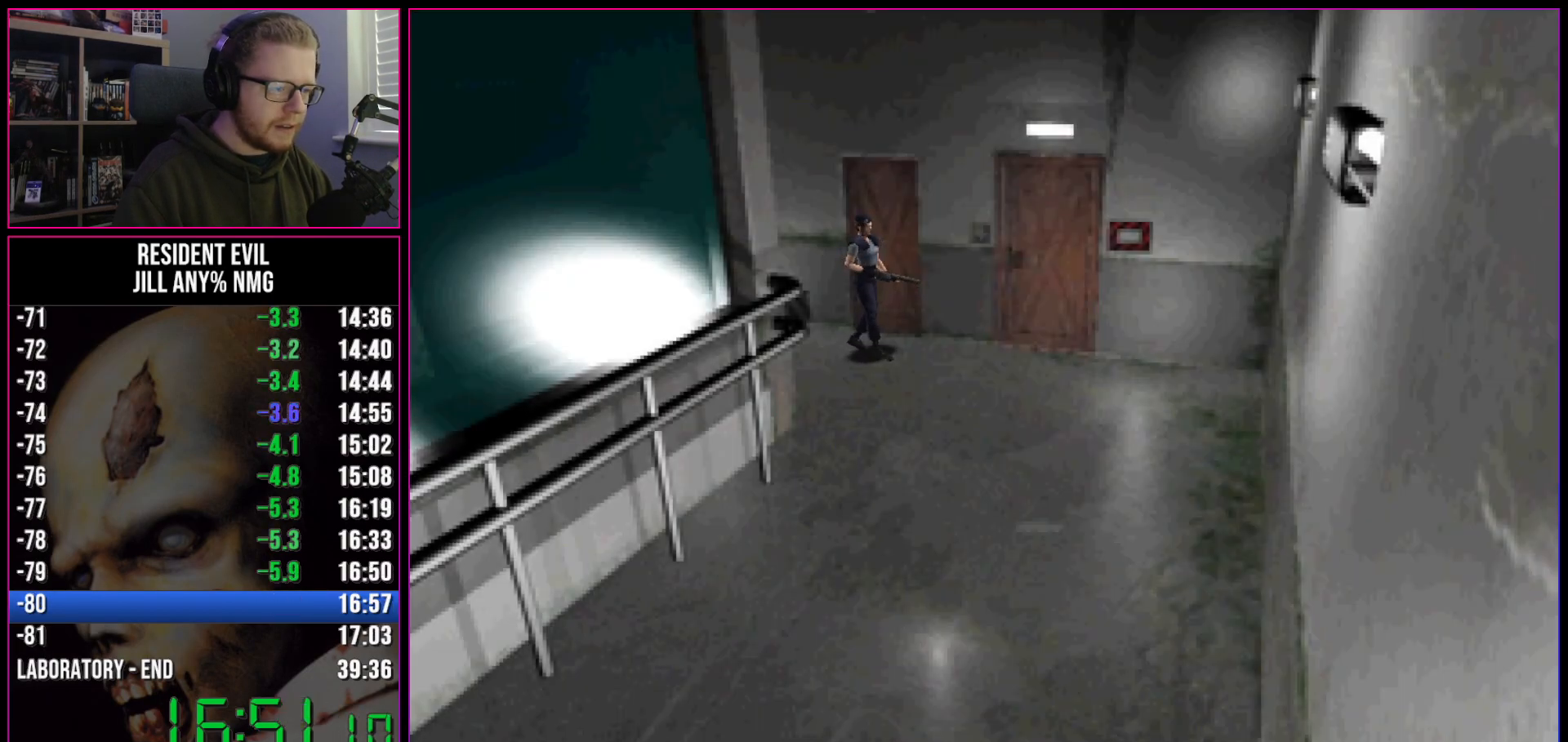
{"keys": ["act", "run", "w"], "events": [[17, "w", "down"], [250, "act", "down"], [333, "act", "up"], [383, "act", "down"], [433, "act", "up"], [483, "a", "up"], [483, "act", "down"]]}
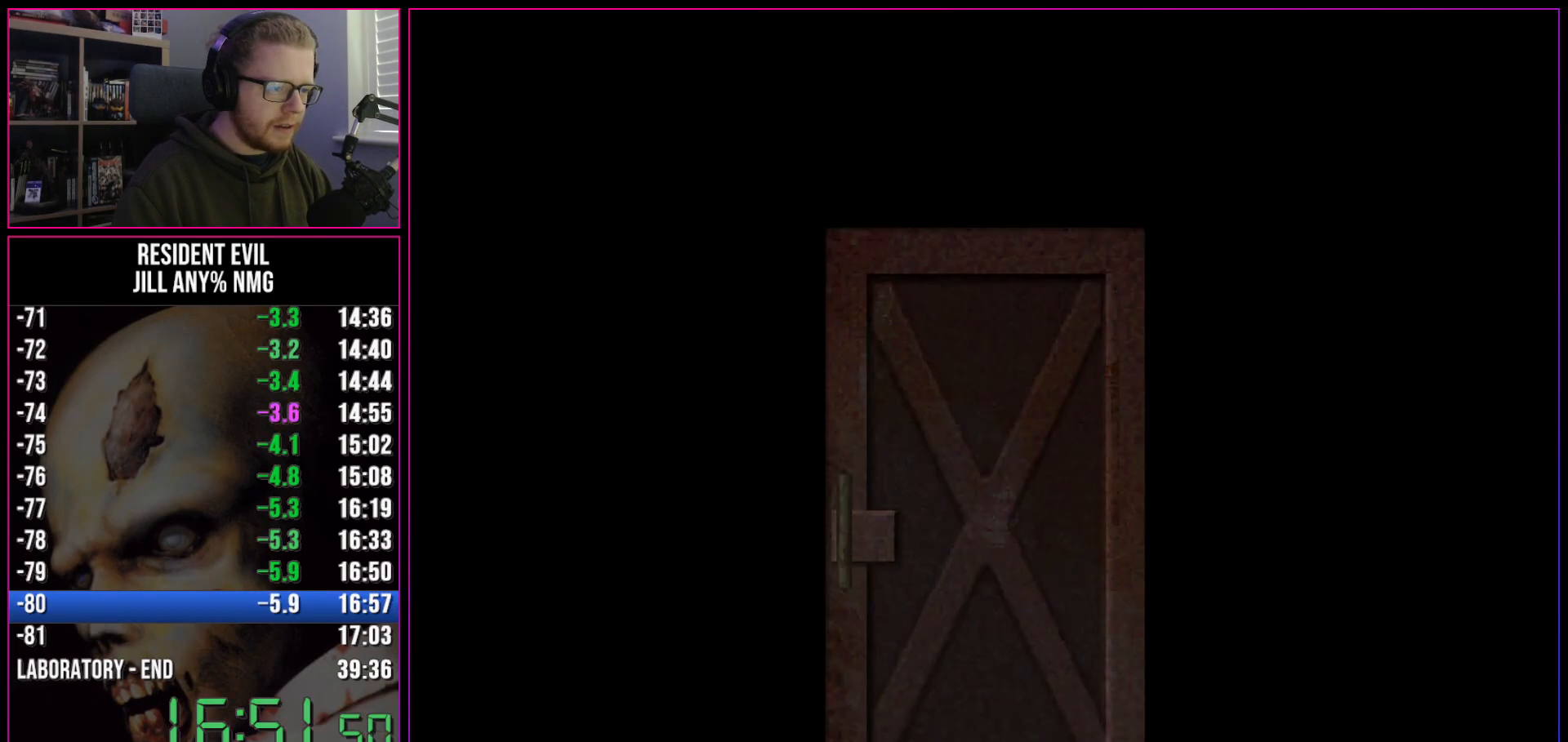
{"keys": ["run", "w"], "events": [[33, "act", "up"], [67, "act", "down"], [117, "act", "up"], [167, "act", "down"], [267, "act", "up"], [300, "act", "down"], [350, "act", "up"]]}
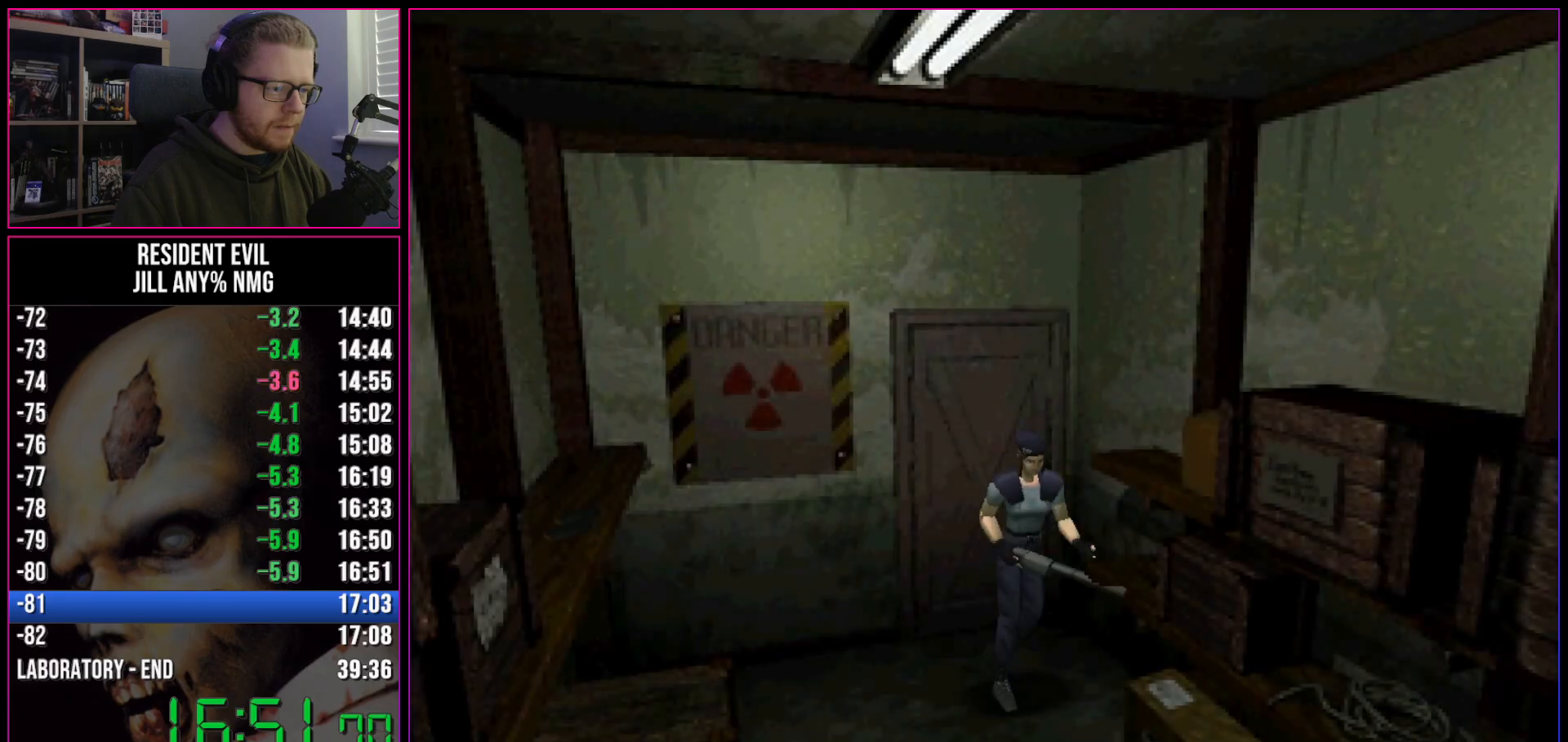
{"keys": ["d", "run", "w"], "events": [[50, "d", "down"], [283, "d", "up"], [467, "d", "down"]]}
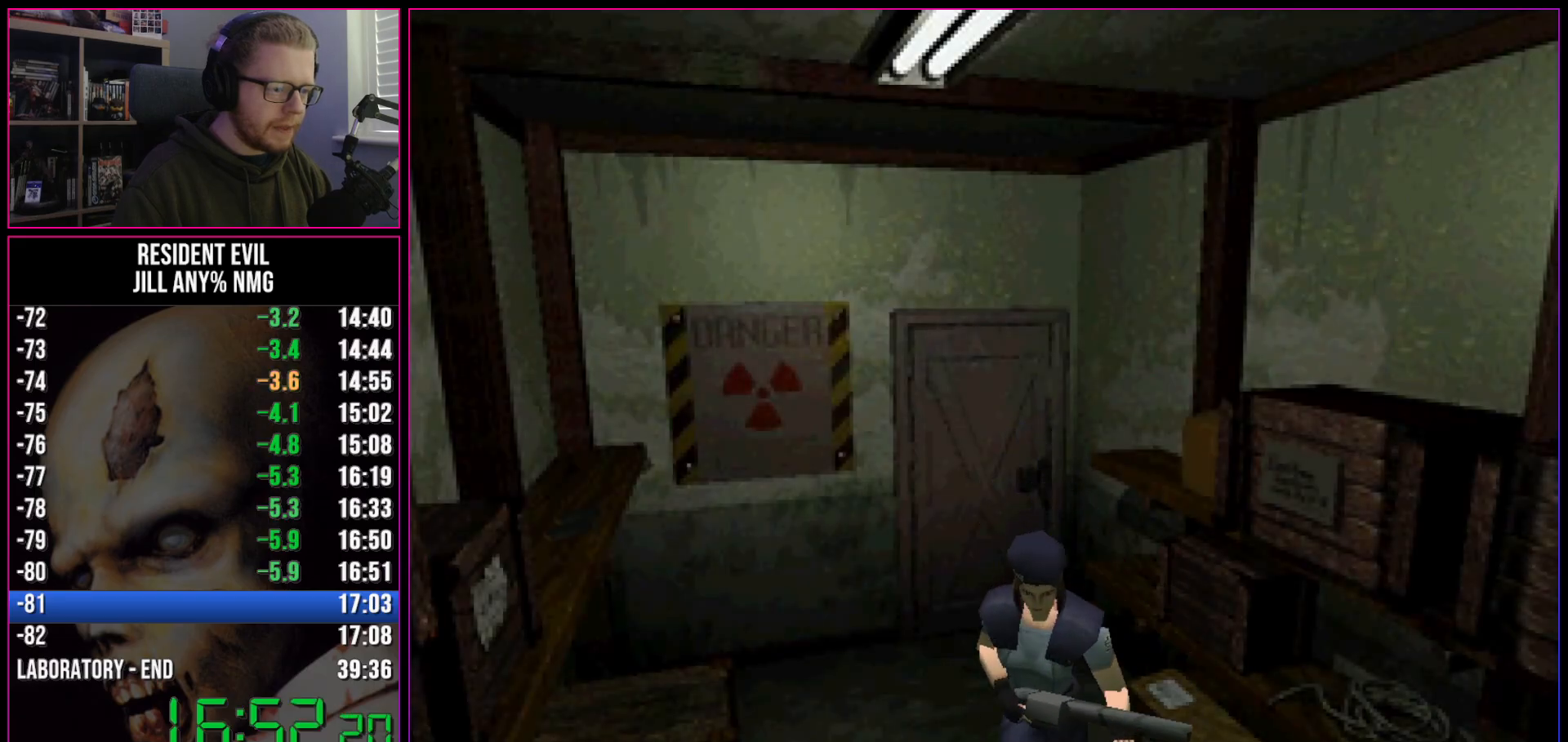
{"keys": ["d", "run", "w"], "events": [[283, "act", "down"], [333, "act", "up"], [383, "act", "down"], [433, "act", "up"]]}
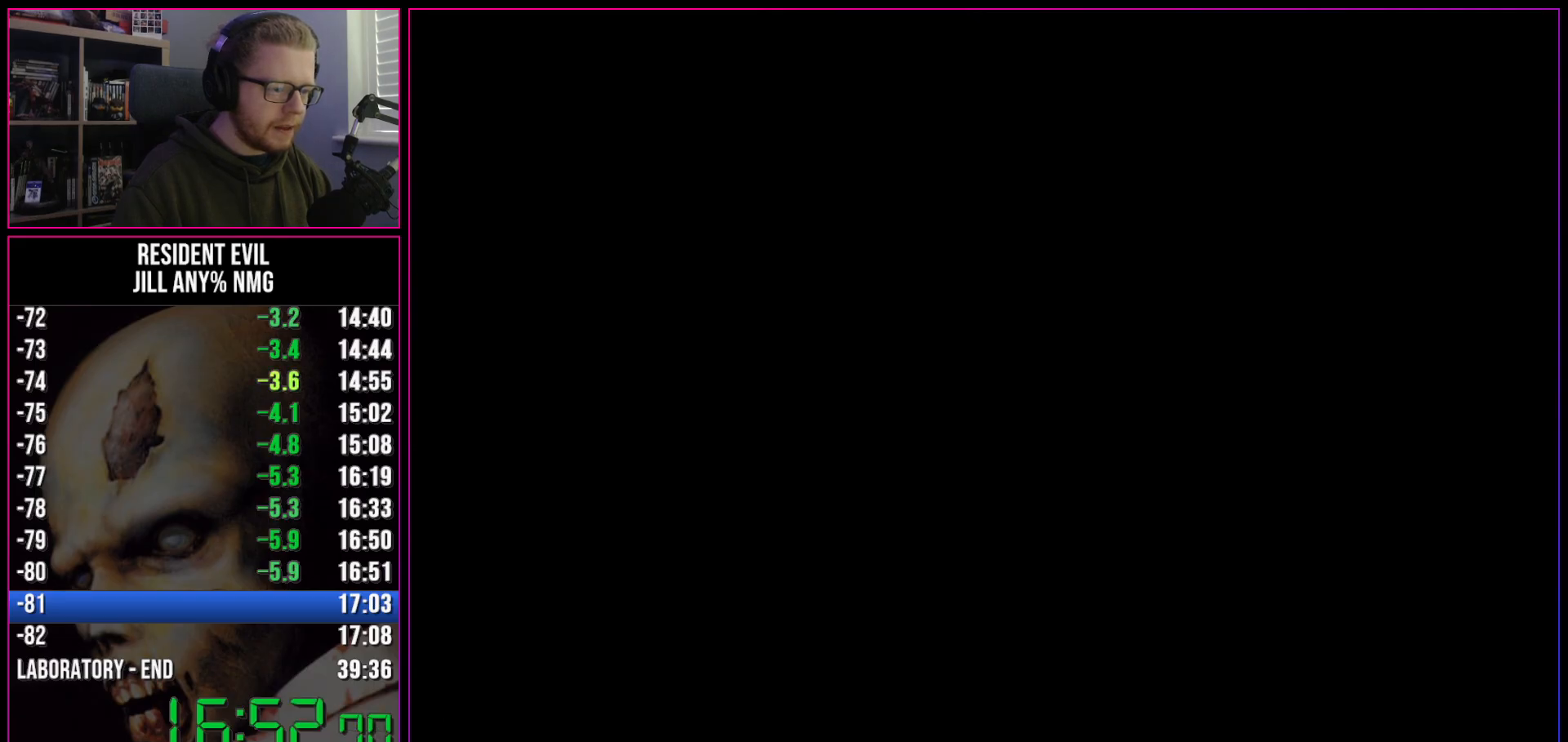
{"keys": ["act", "run"], "events": [[33, "act", "down"], [67, "act", "up"], [117, "act", "down"], [167, "w", "up"], [217, "d", "up"]]}
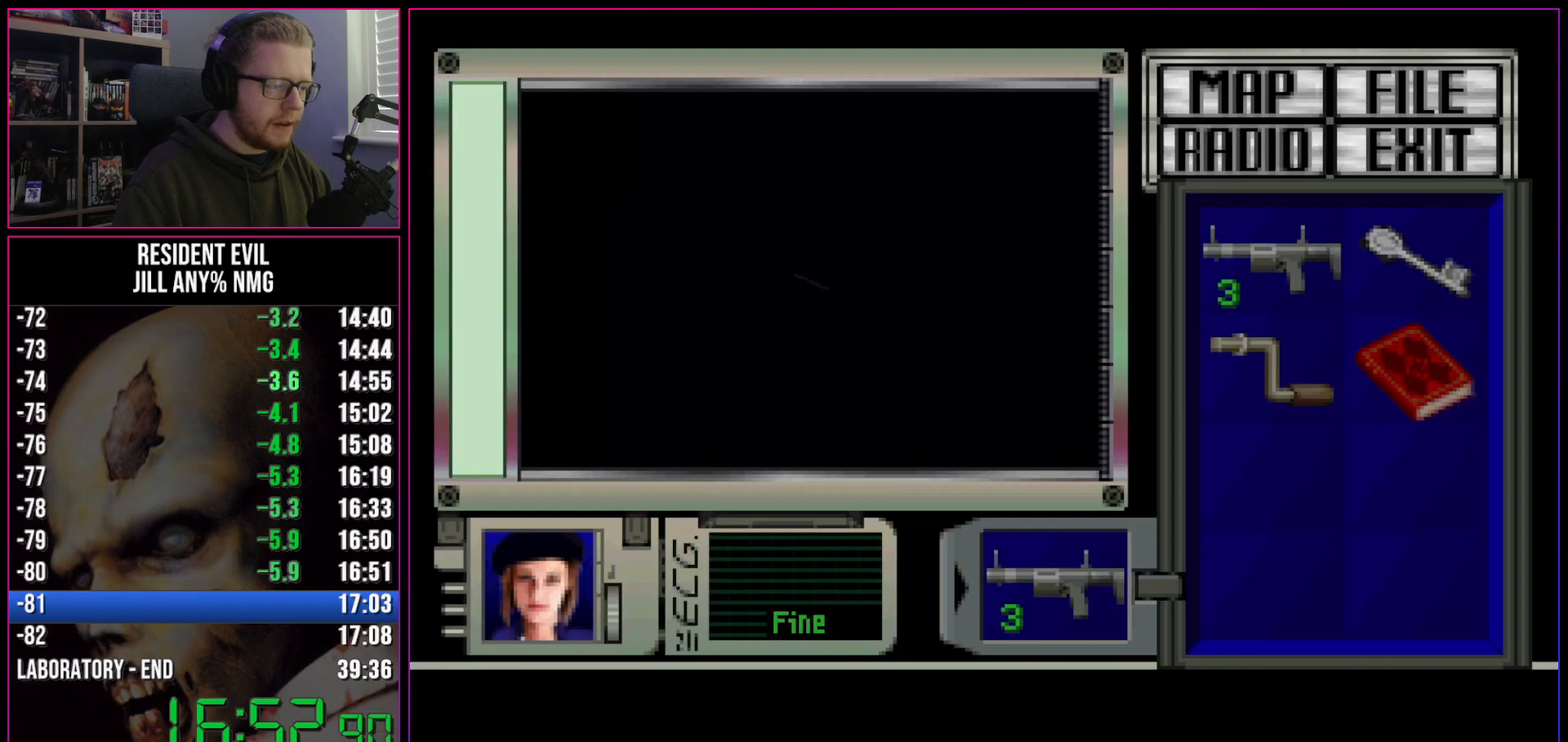
{"keys": ["act", "run"], "events": []}
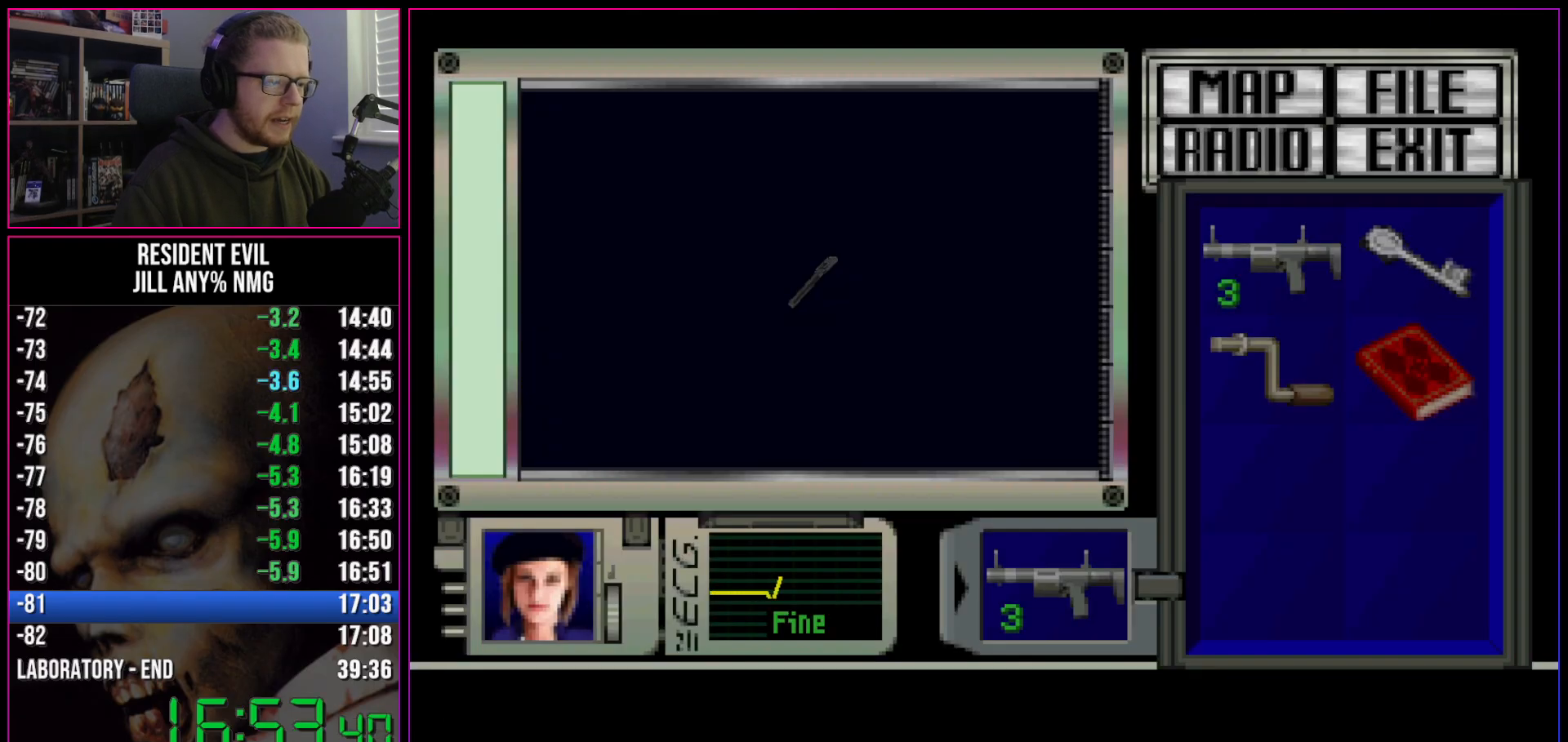
{"keys": ["act", "run"], "events": []}
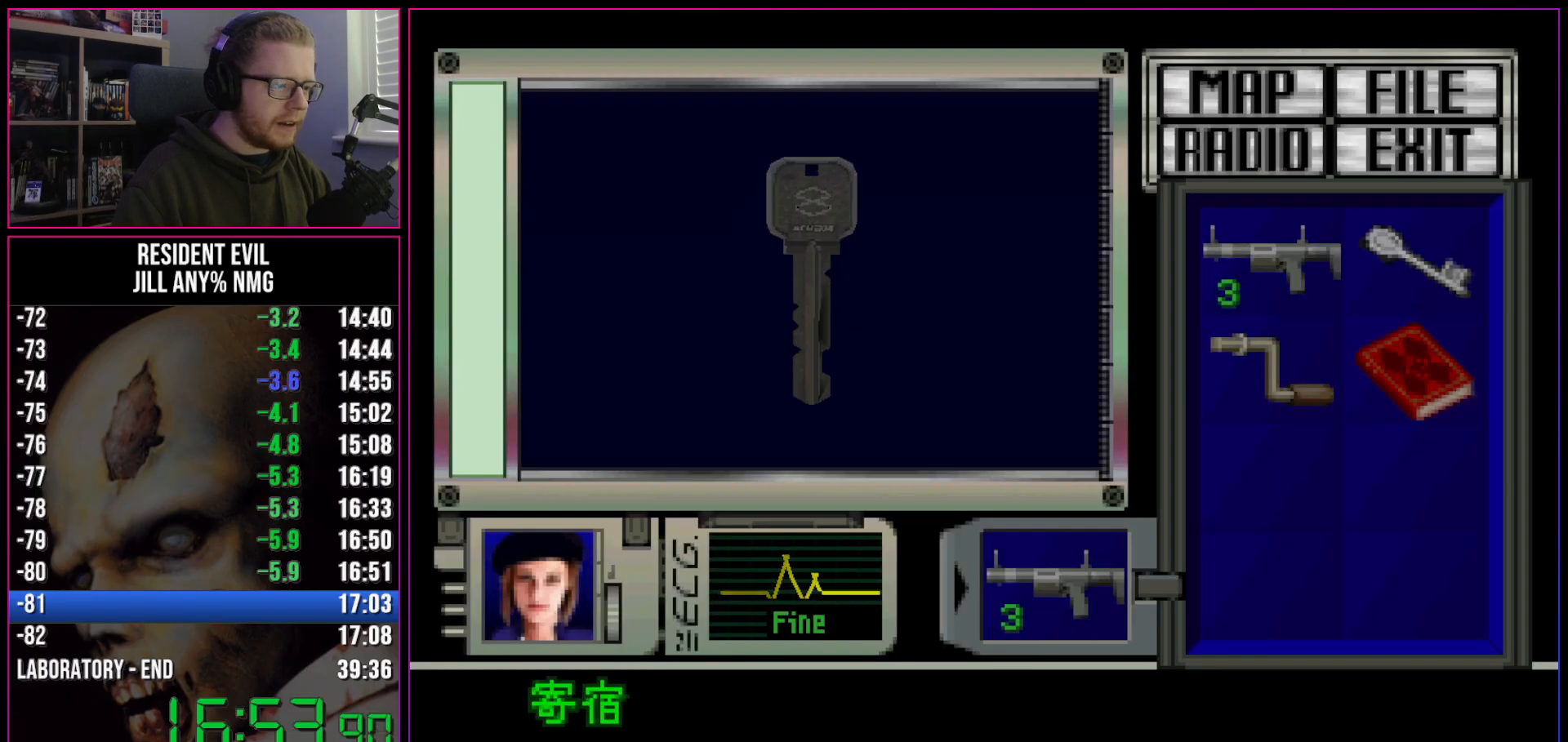
{"keys": ["act", "run"], "events": [[217, "act", "up"], [267, "act", "down"], [300, "act", "up"], [350, "act", "down"], [400, "act", "up"], [450, "act", "down"]]}
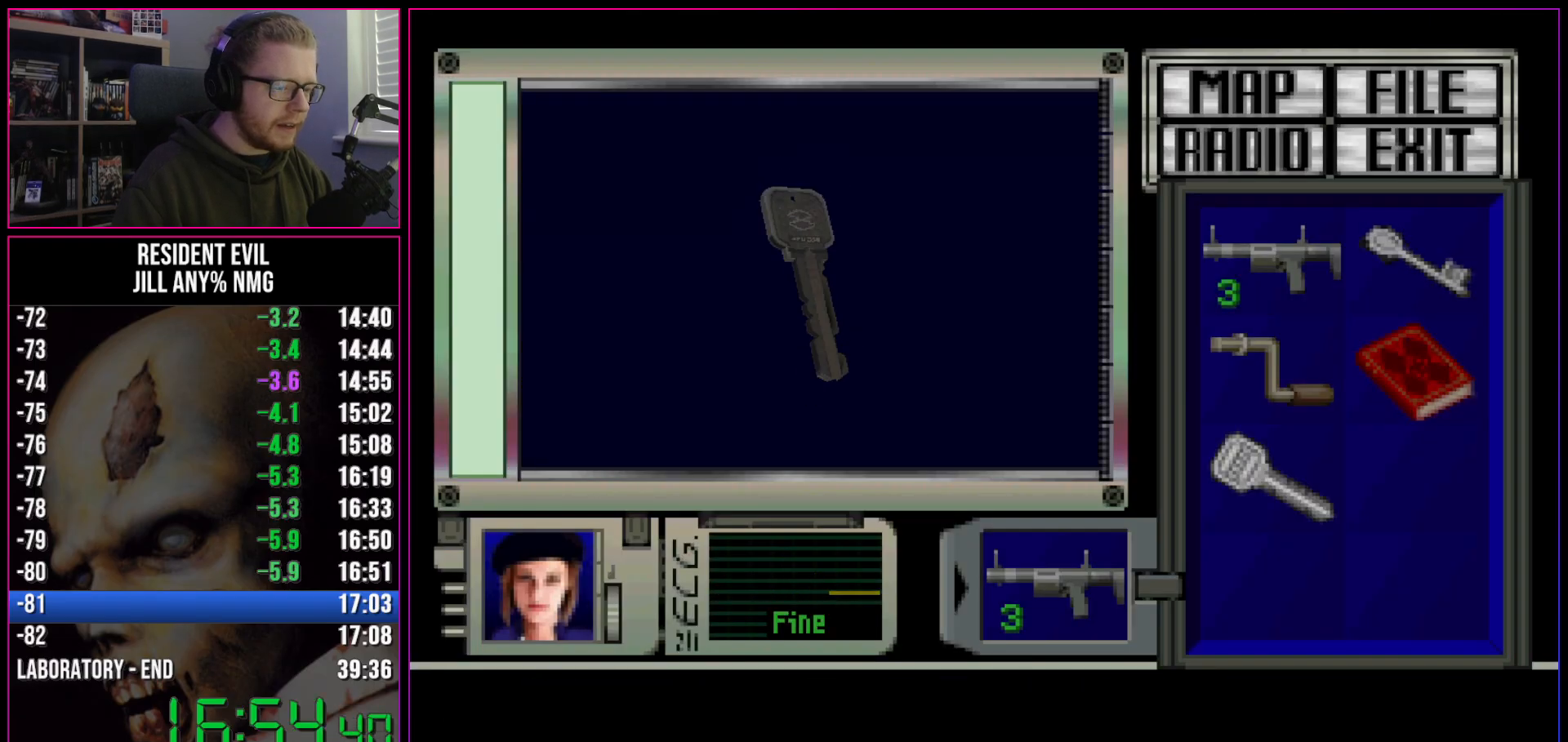
{"keys": ["d", "run"], "events": [[83, "act", "up"], [83, "d", "down"]]}
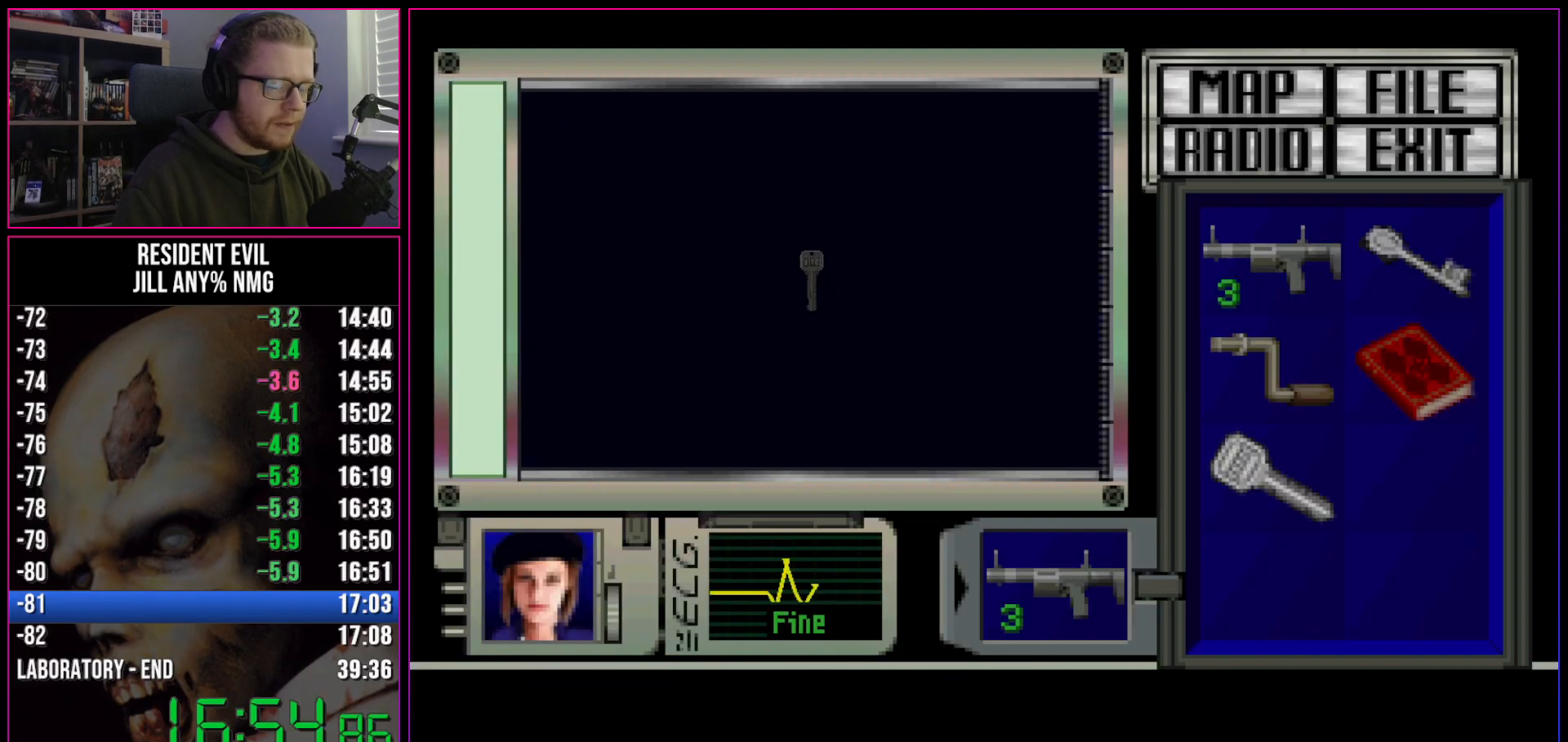
{"keys": ["d", "run"], "events": []}